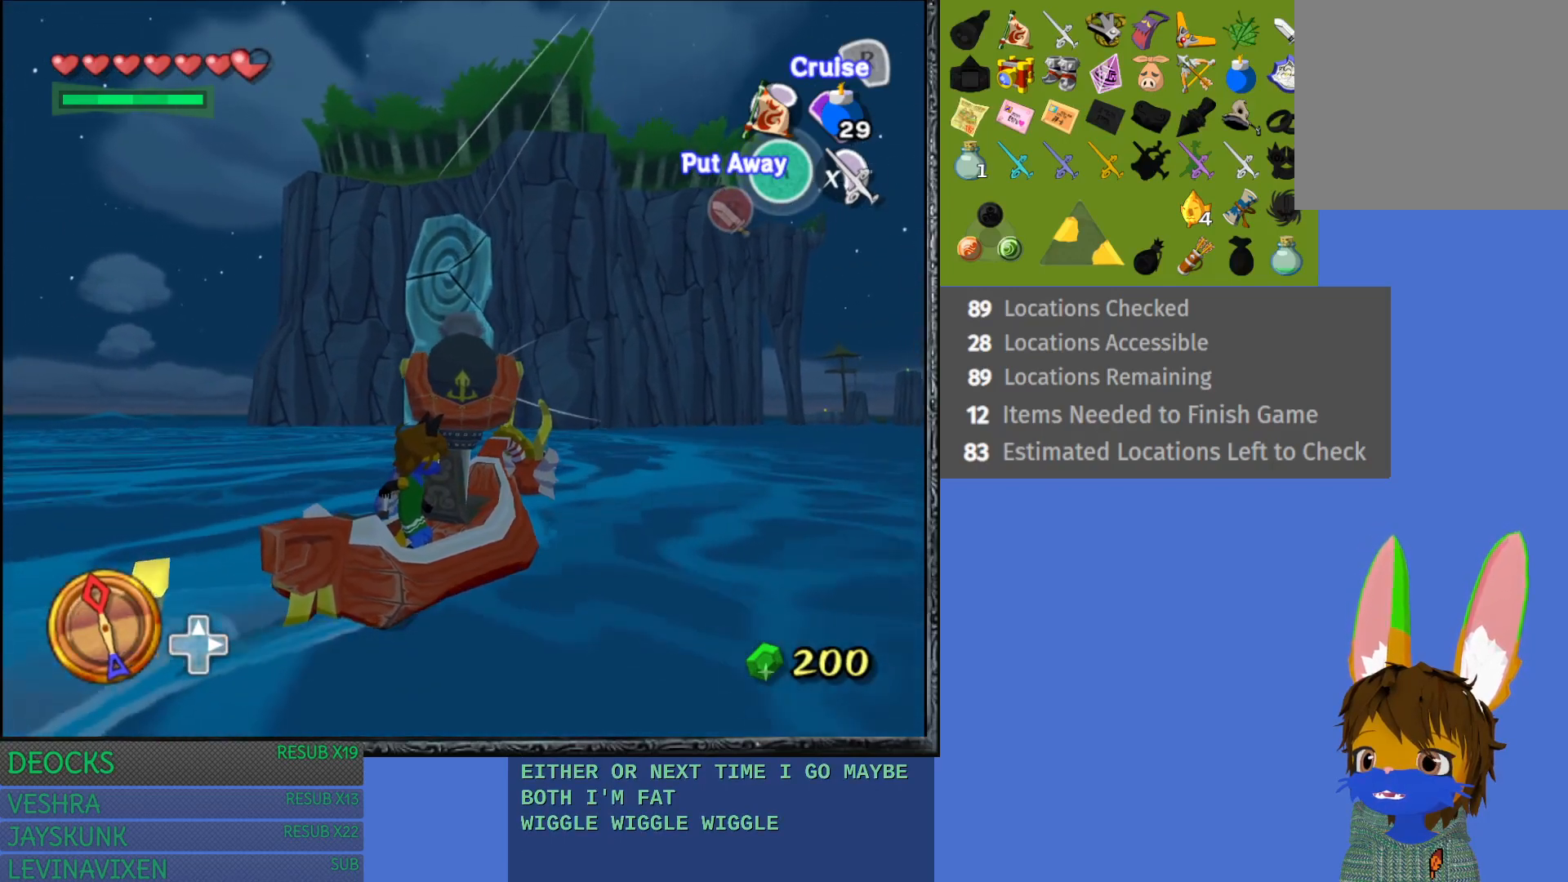
Gameplay with a controller (PlayStation layout); each line is a JSON object with the inputs held at the frame after it. "events" lists button and stick changes between this image and that frame as [ms after this image, input, new state], when the widget could be followed in between. Not read: L3 R3.
{"buttons": [], "left_stick": "right", "right_stick": "center", "events": [[483, "left_stick", "right"]]}
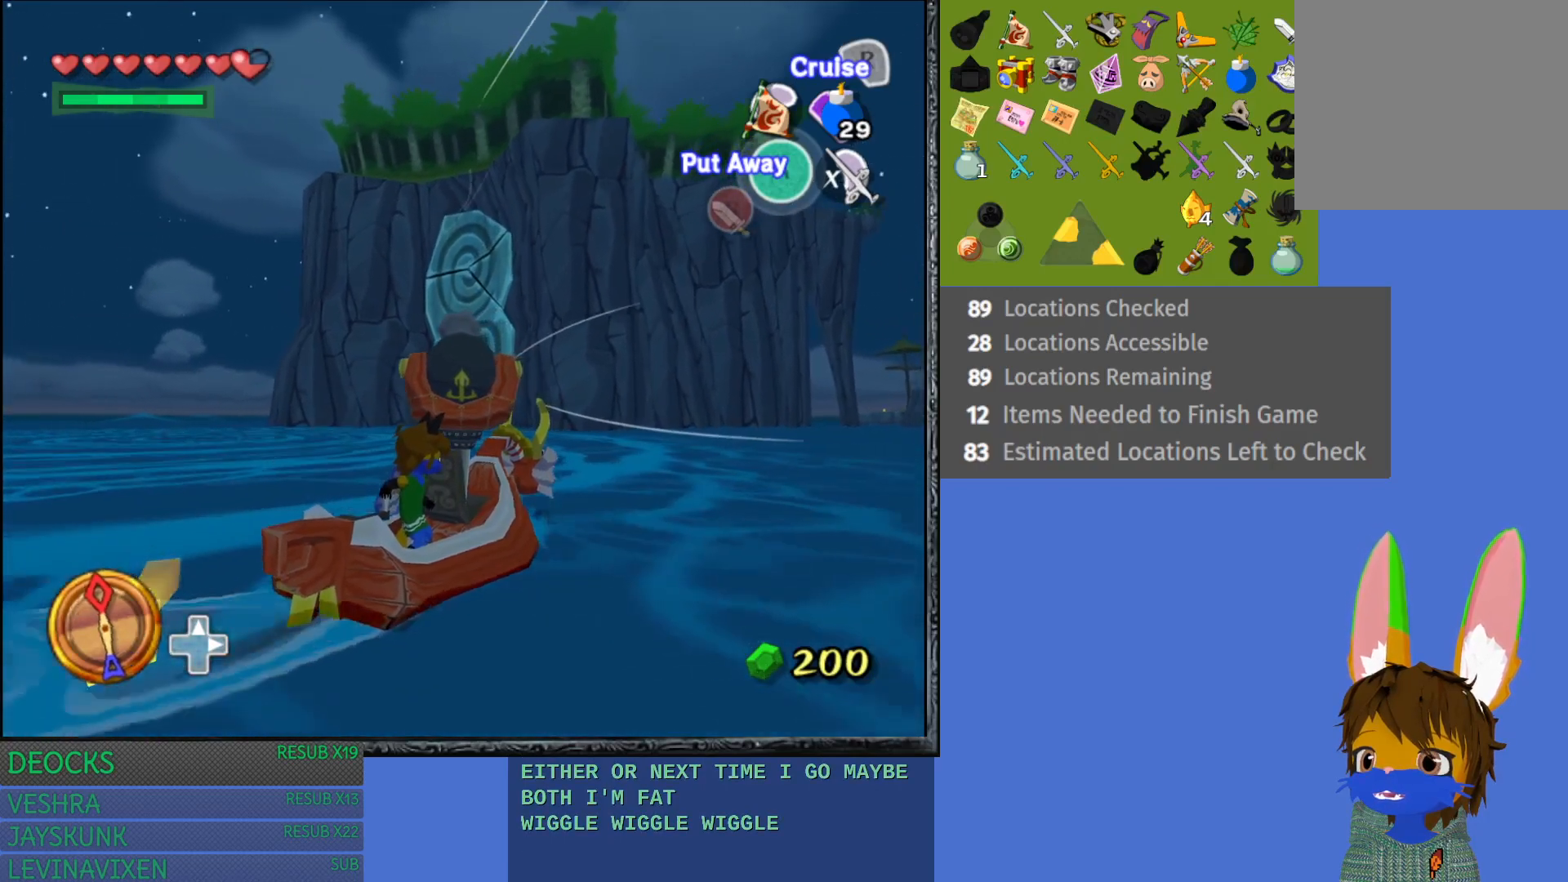
{"buttons": [], "left_stick": "center", "right_stick": "center", "events": [[150, "left_stick", "center"]]}
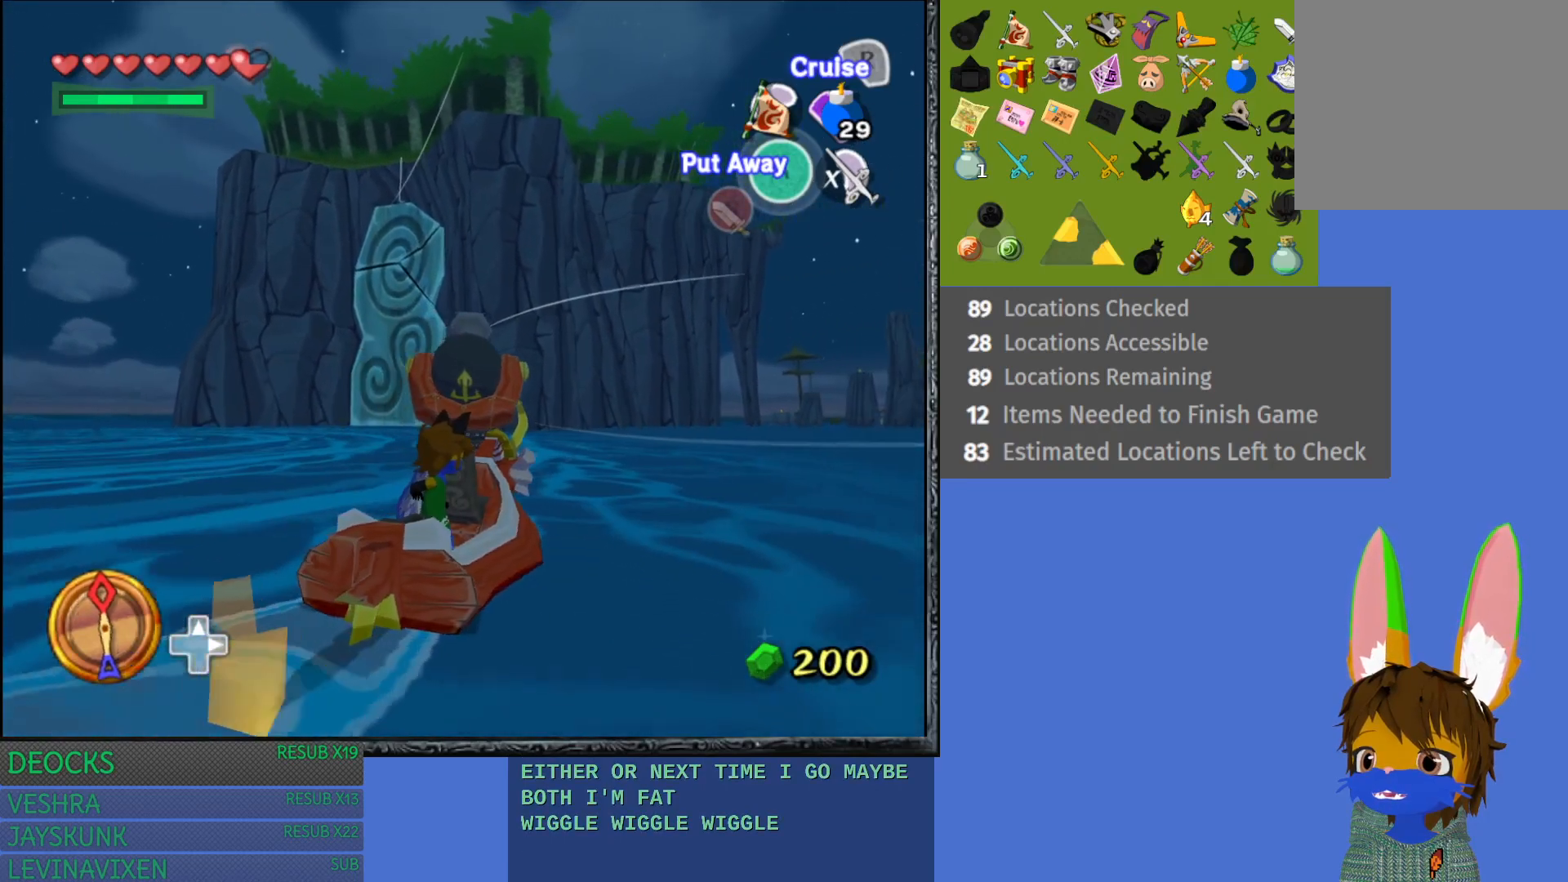
{"buttons": [], "left_stick": "center", "right_stick": "center", "events": []}
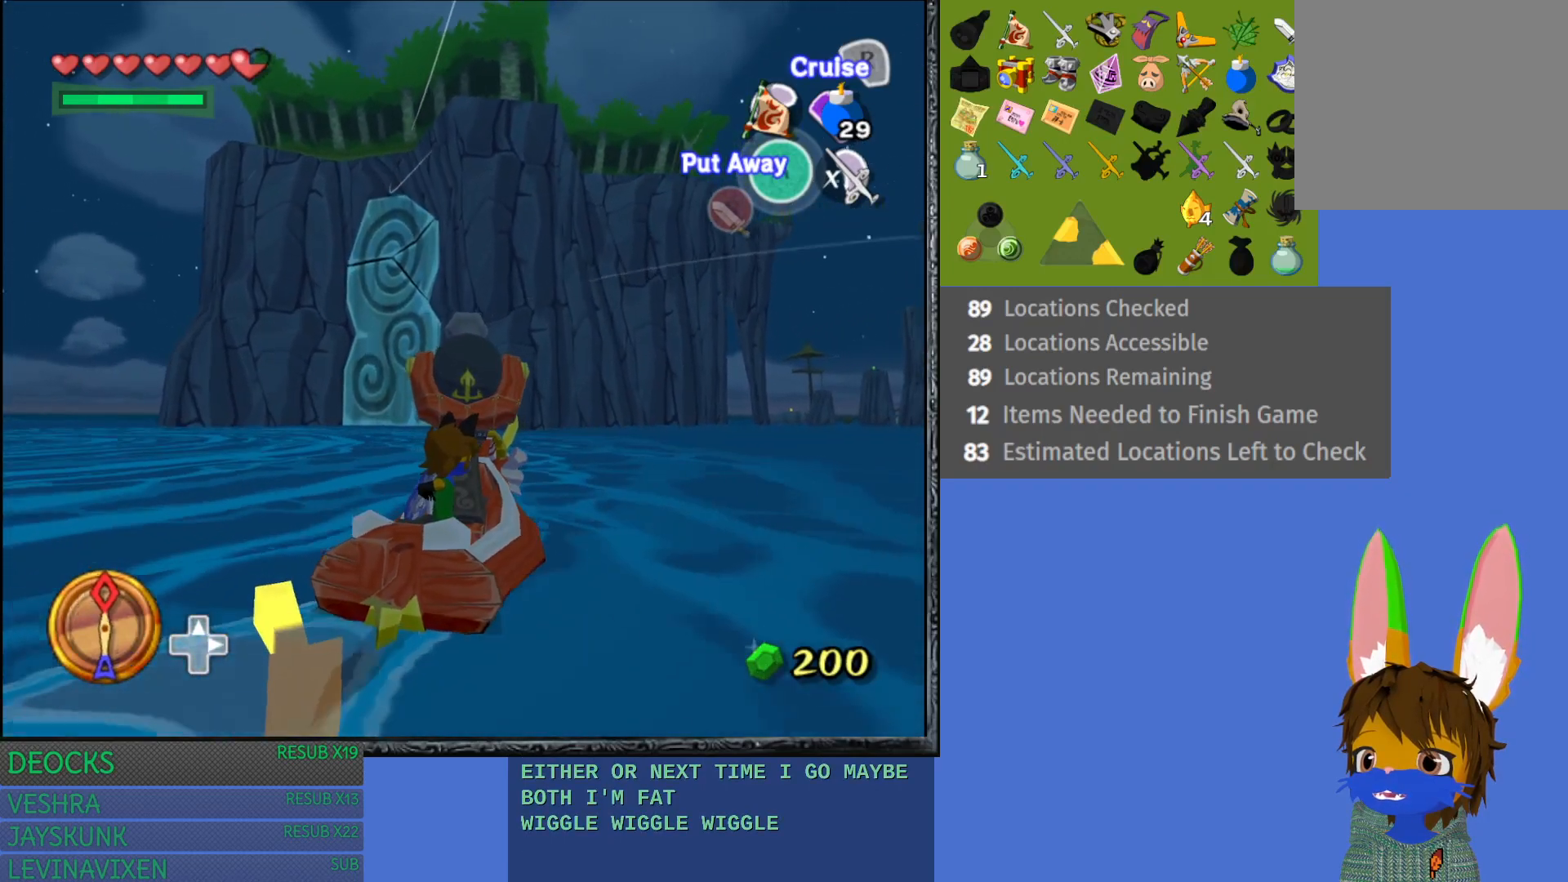
{"buttons": [], "left_stick": "center", "right_stick": "center", "events": []}
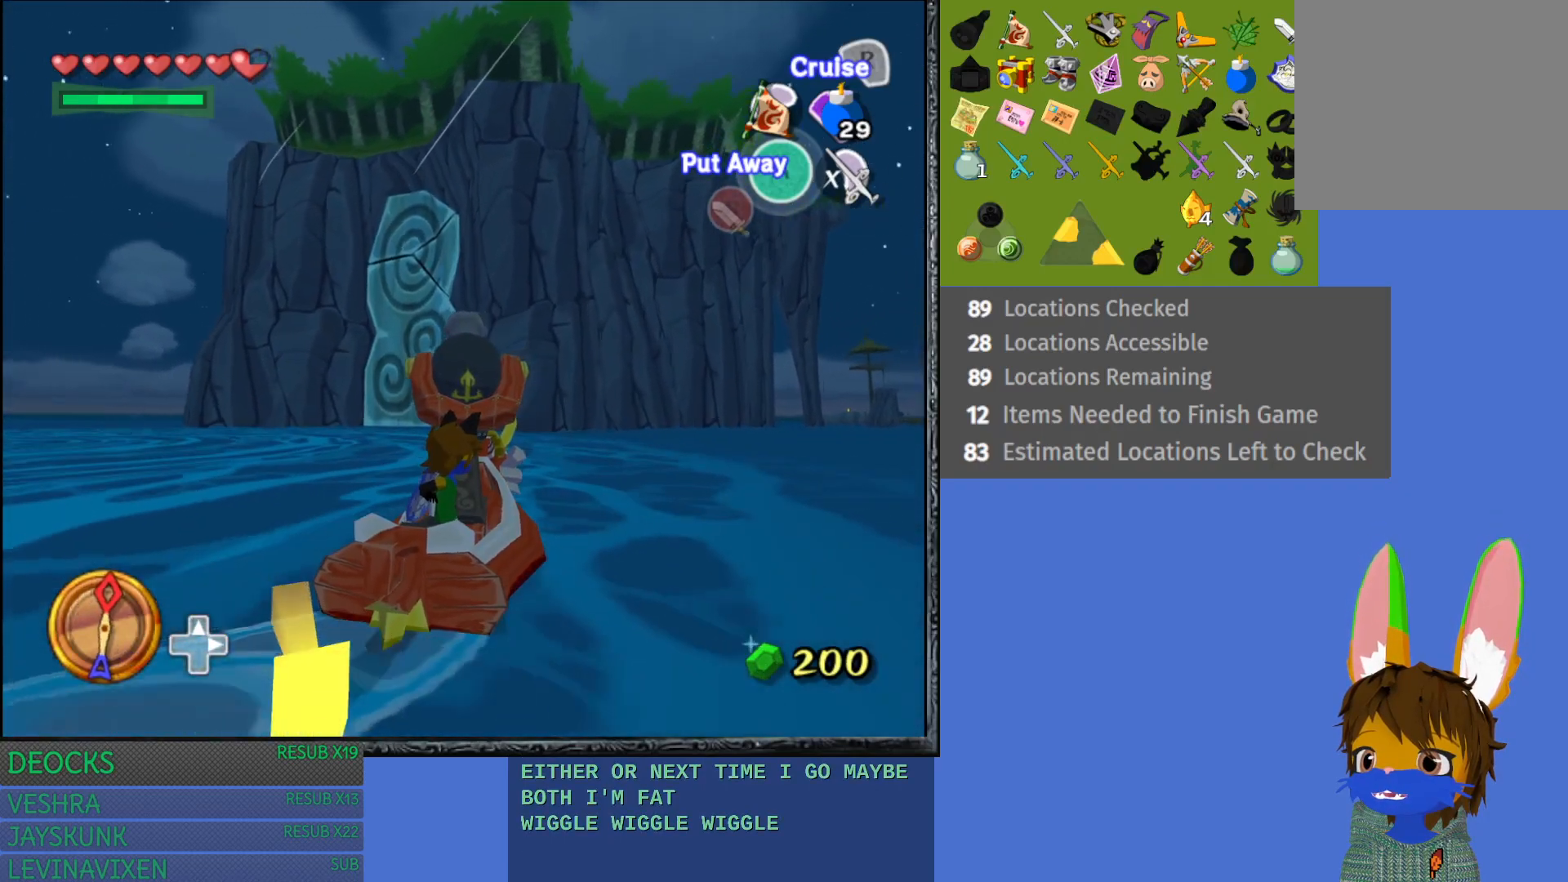
{"buttons": [], "left_stick": "center", "right_stick": "center", "events": [[233, "left_stick", "right"], [283, "left_stick", "center"]]}
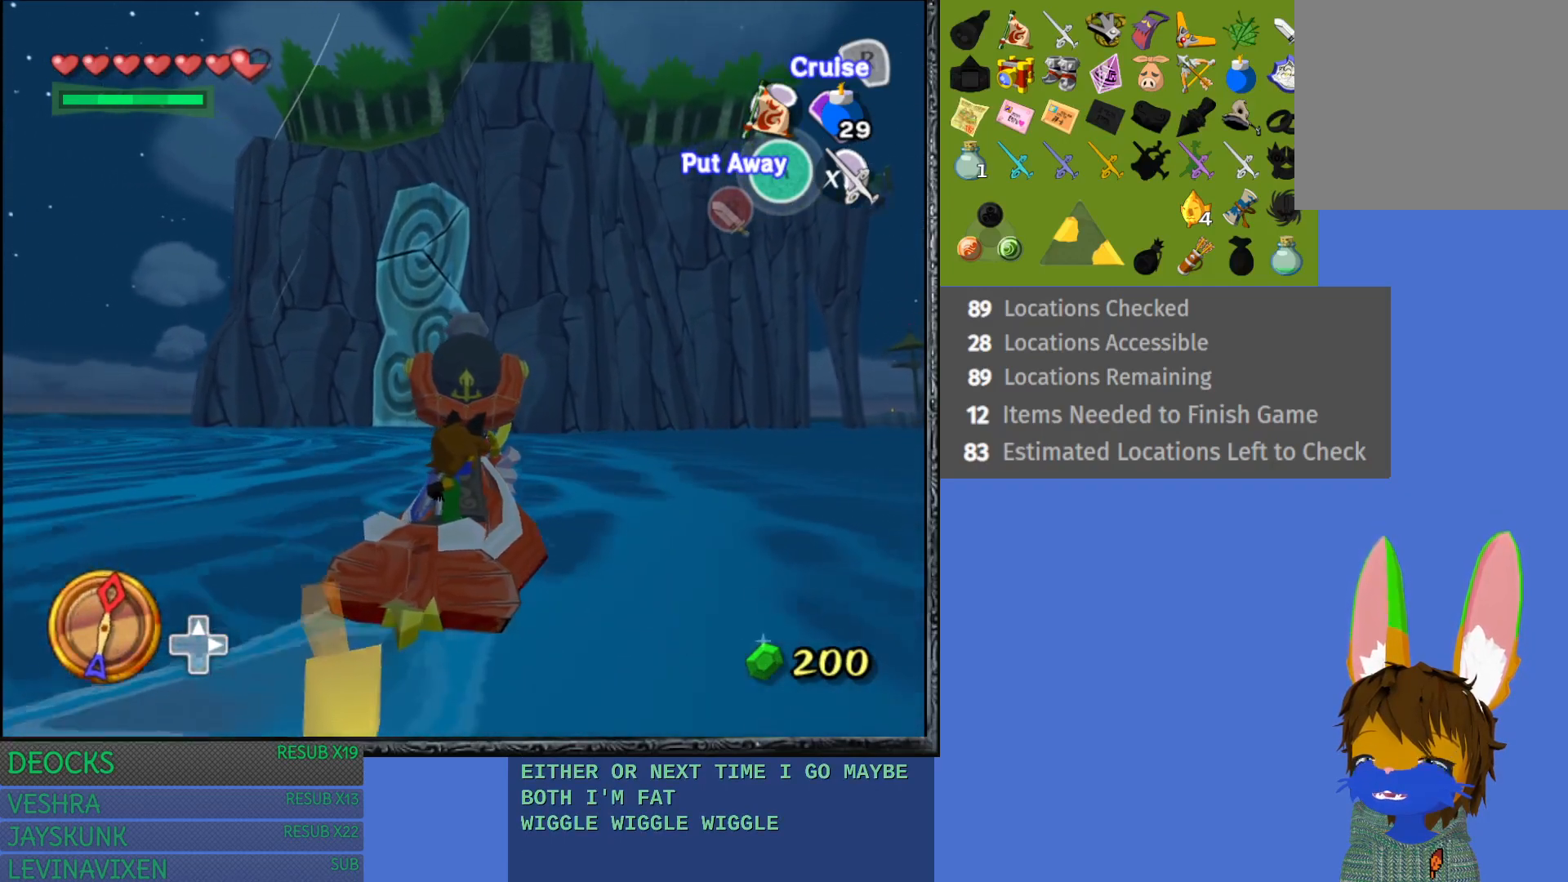
{"buttons": [], "left_stick": "center", "right_stick": "center", "events": [[317, "left_stick", "right"], [400, "left_stick", "center"]]}
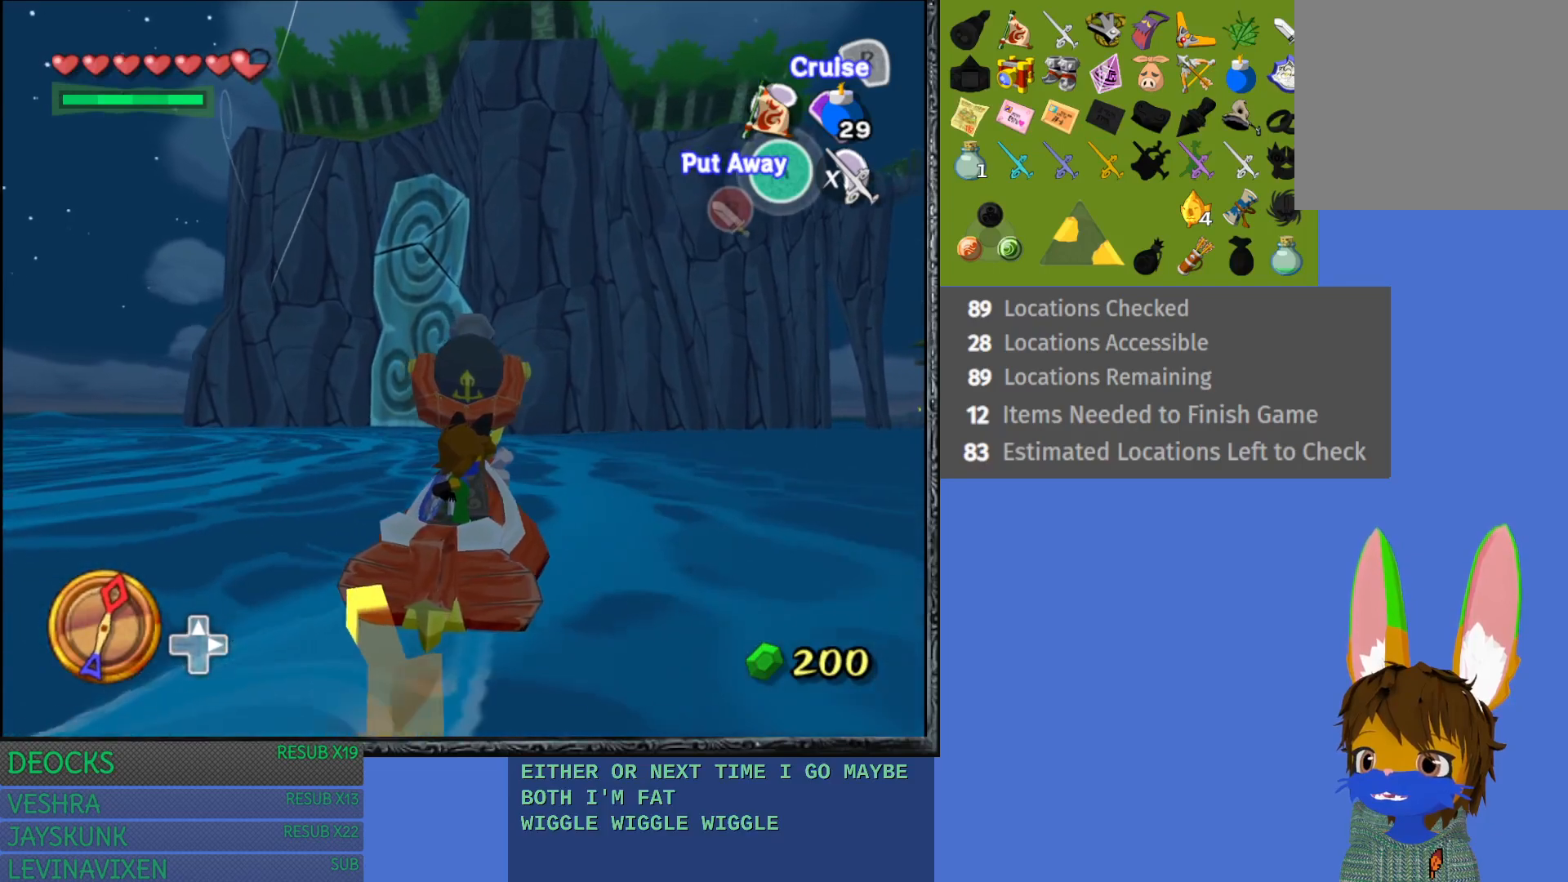
{"buttons": [], "left_stick": "center", "right_stick": "center", "events": []}
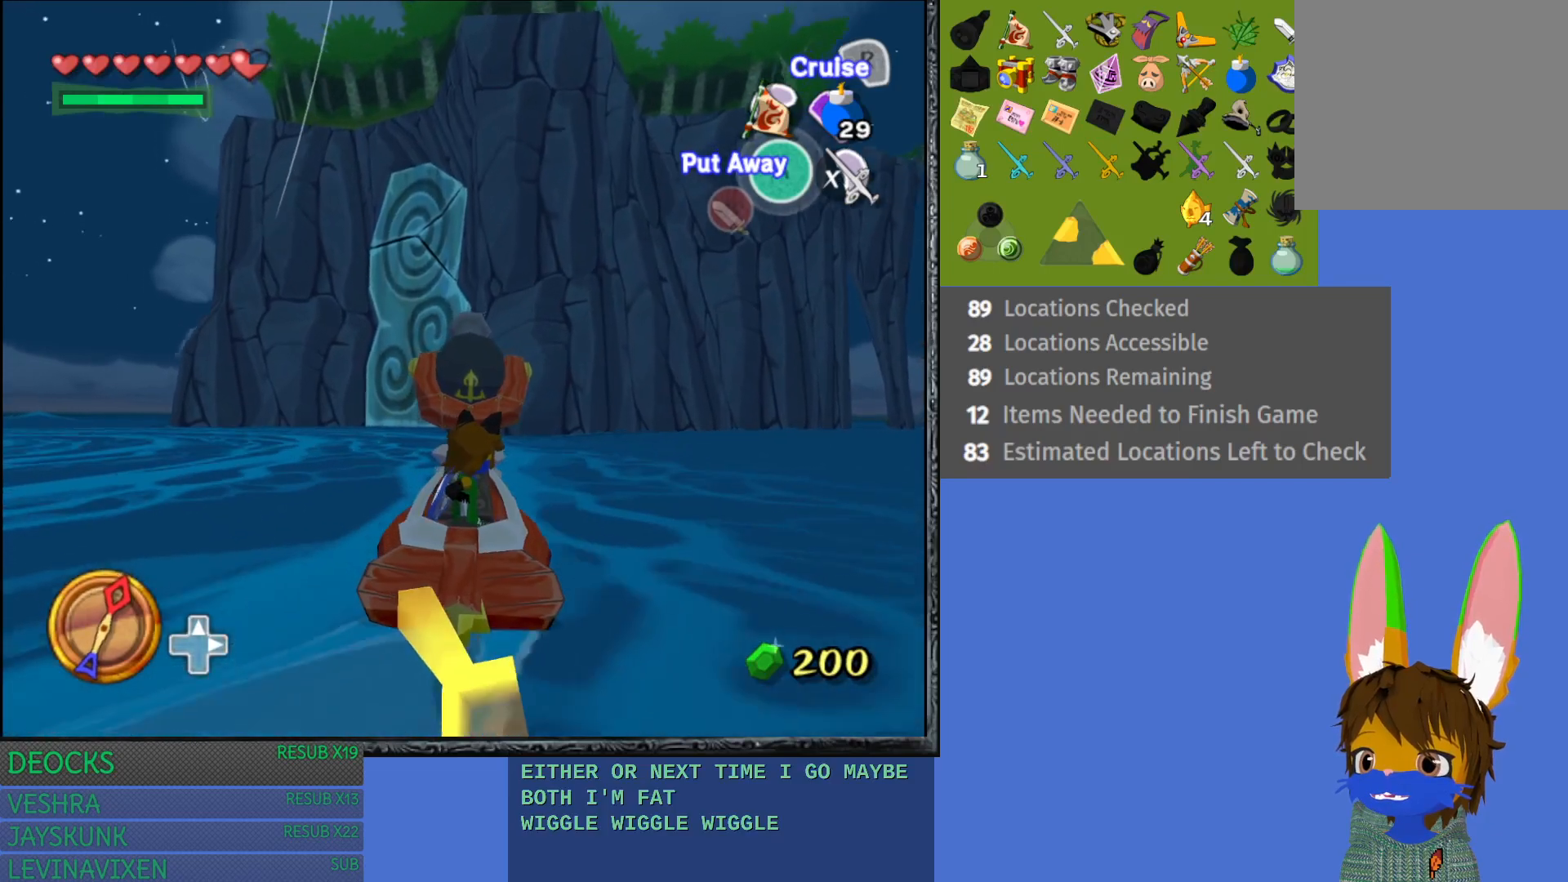
{"buttons": ["R1"], "left_stick": "center", "right_stick": "center", "events": [[167, "left_stick", "down"], [267, "left_stick", "center"], [400, "R1", "down"]]}
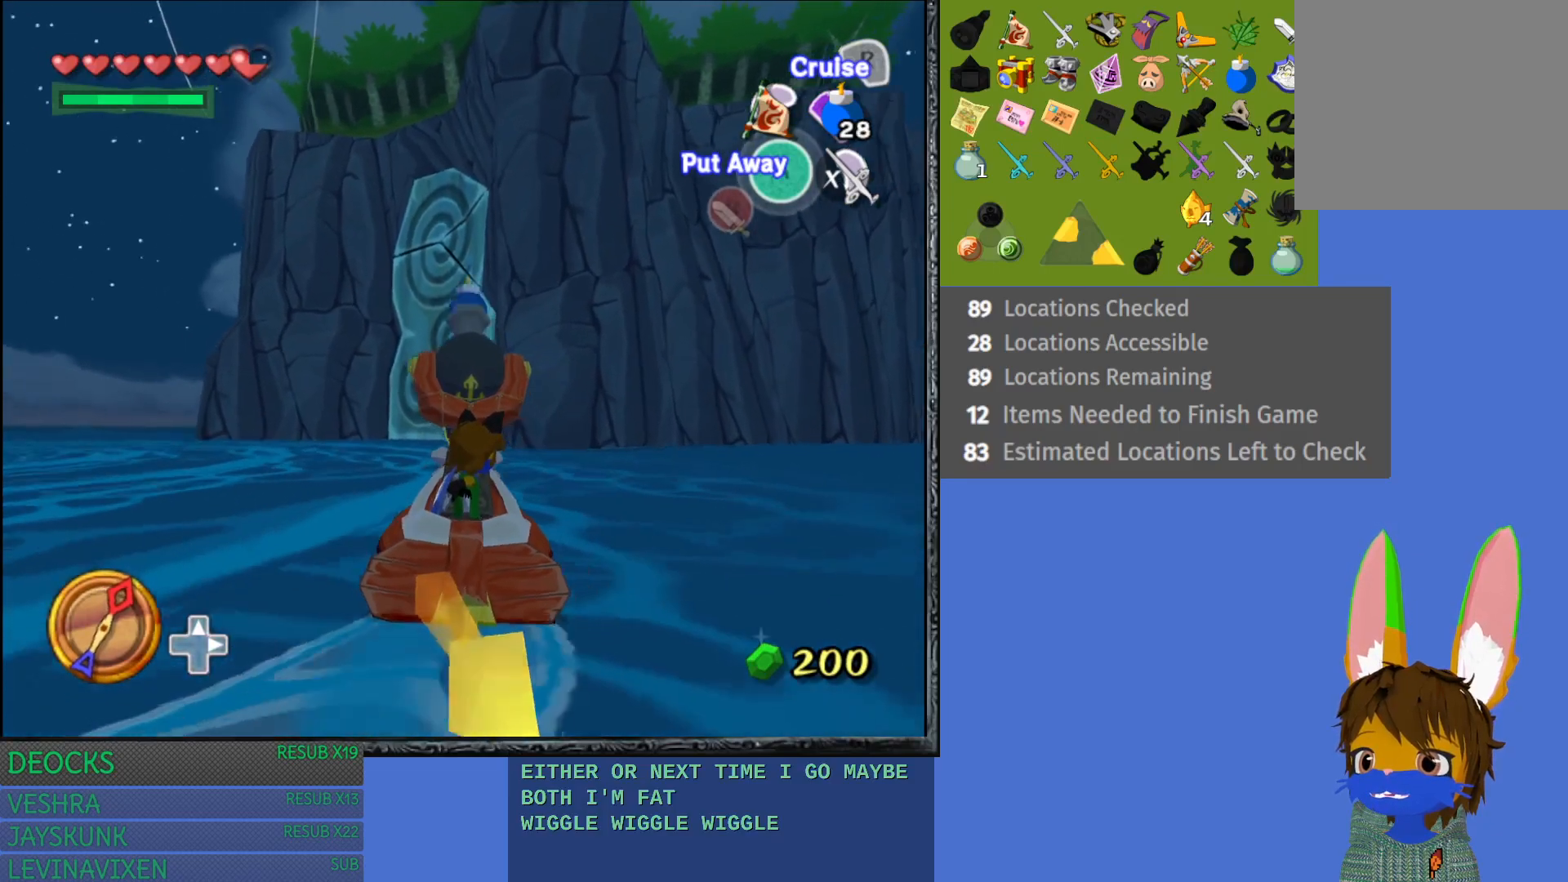
{"buttons": [], "left_stick": "center", "right_stick": "center", "events": [[17, "R1", "up"], [383, "left_stick", "up"], [483, "left_stick", "center"]]}
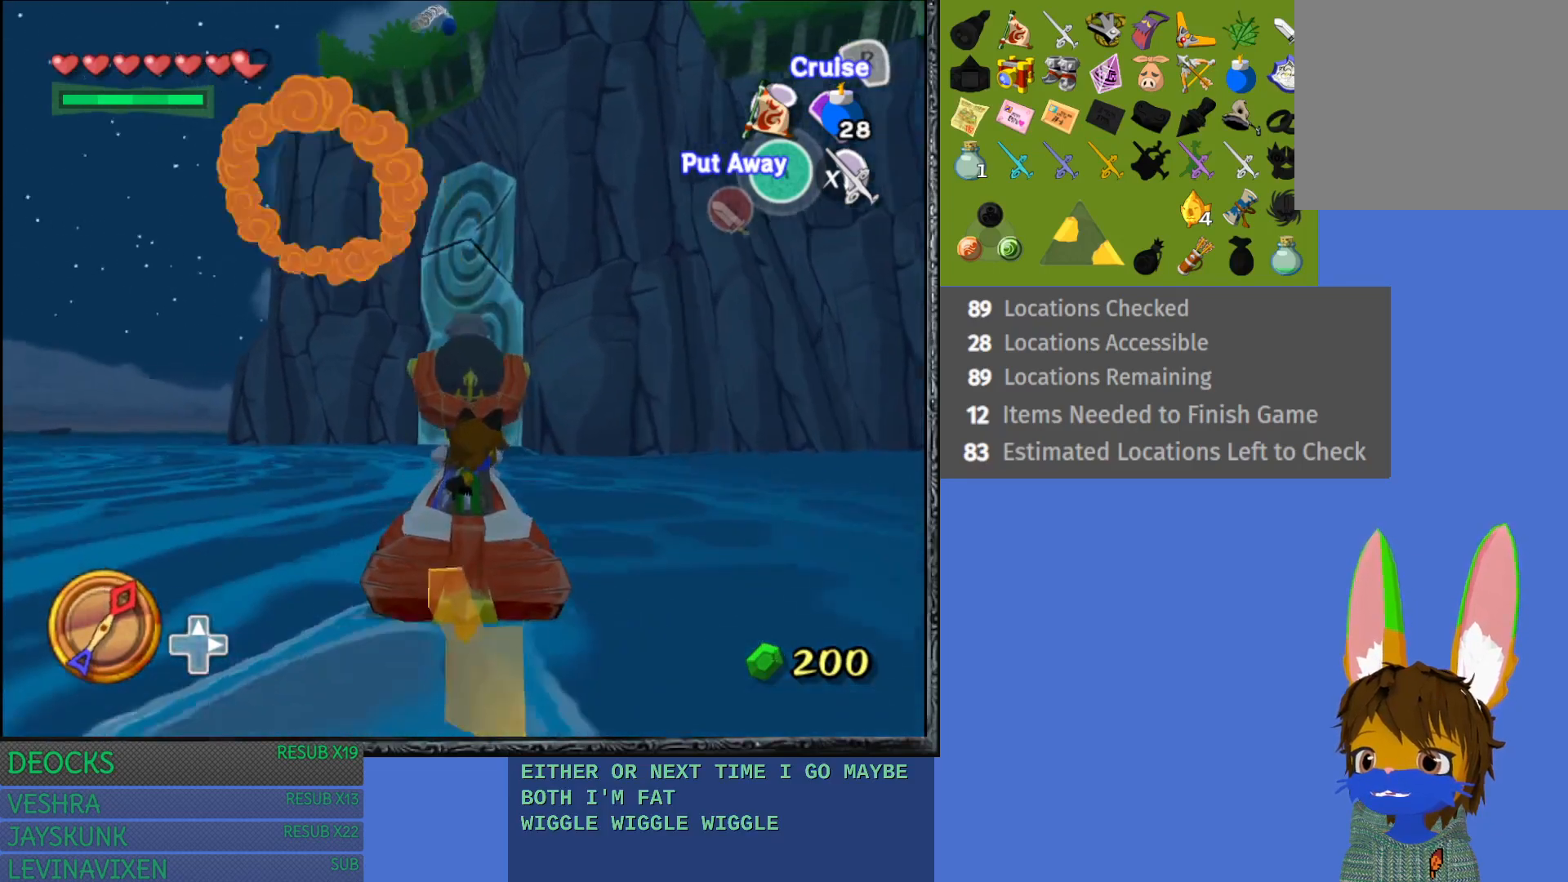
{"buttons": ["R1"], "left_stick": "down-right", "right_stick": "center", "events": [[450, "R1", "down"], [500, "left_stick", "down-right"]]}
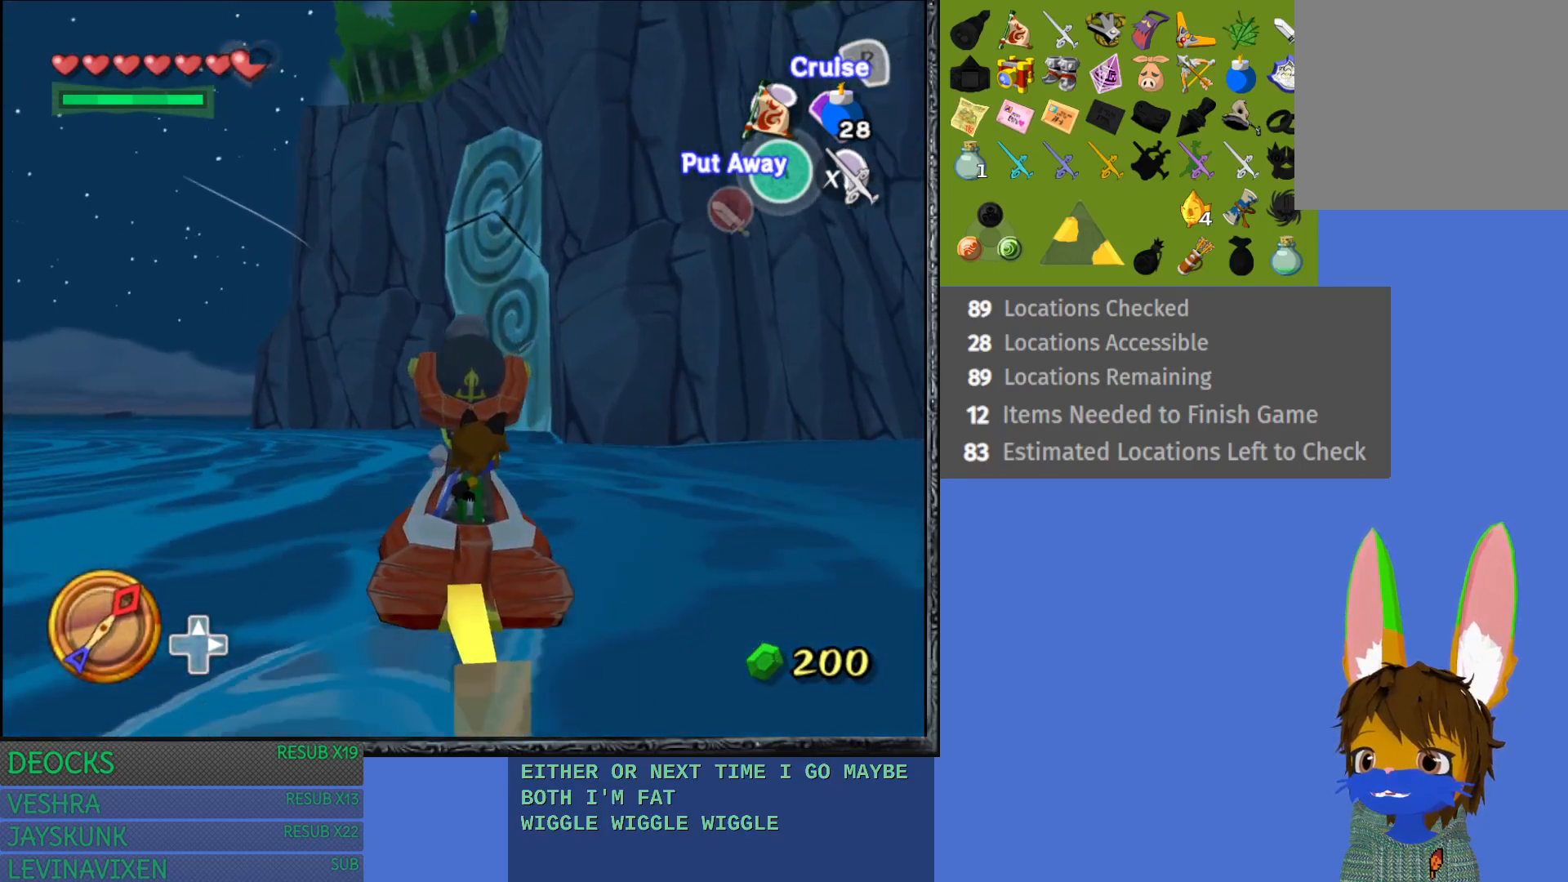
{"buttons": [], "left_stick": "right", "right_stick": "center", "events": [[17, "left_stick", "right"], [83, "R1", "up"], [117, "left_stick", "center"], [450, "left_stick", "right"]]}
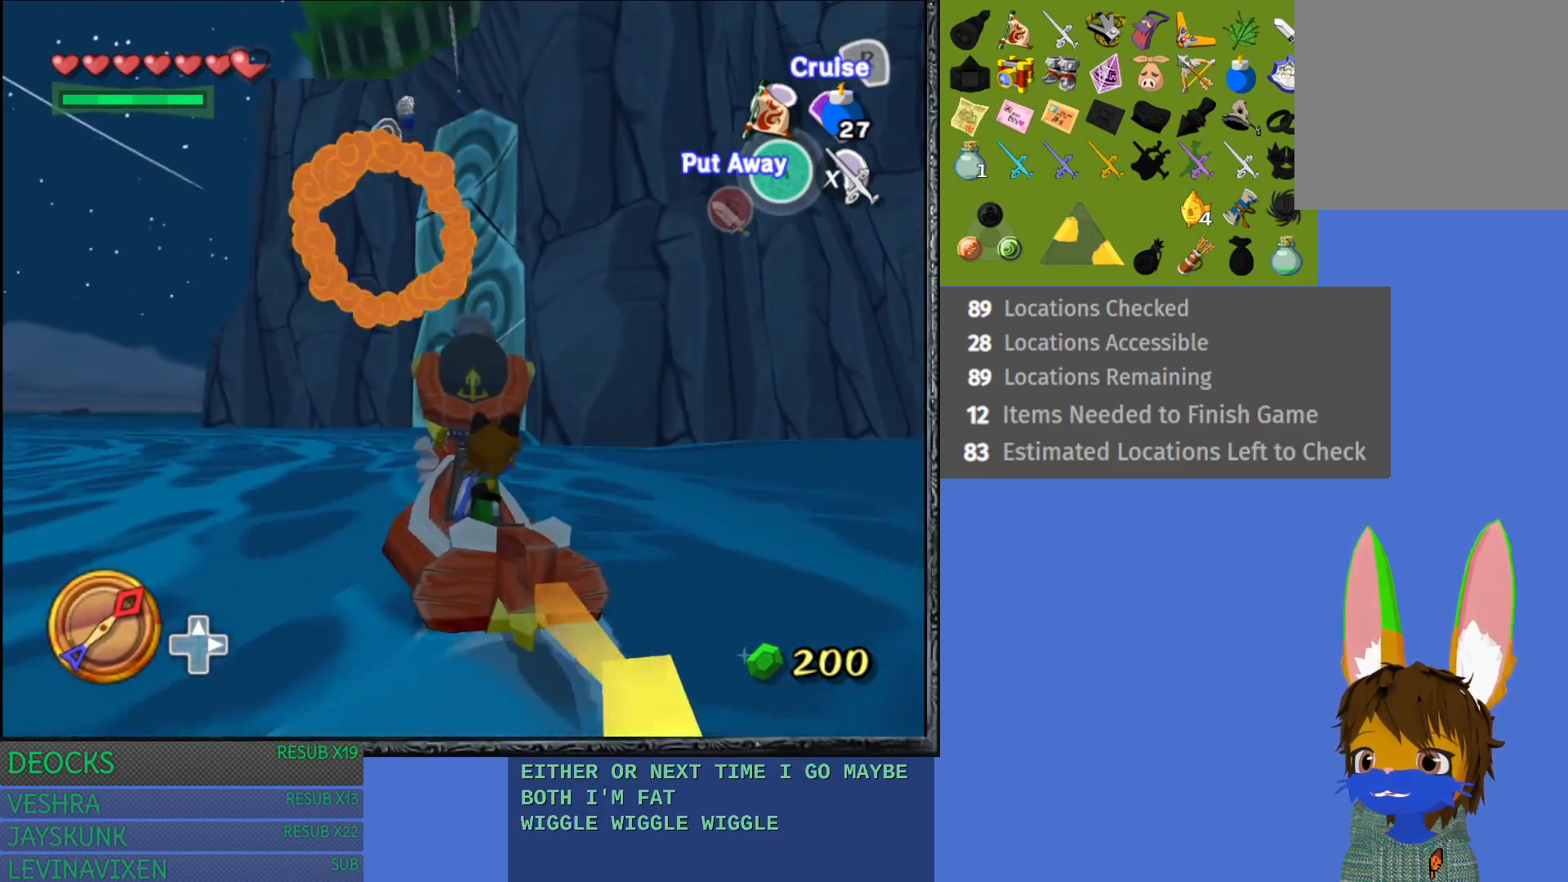
{"buttons": [], "left_stick": "center", "right_stick": "center", "events": [[67, "left_stick", "center"]]}
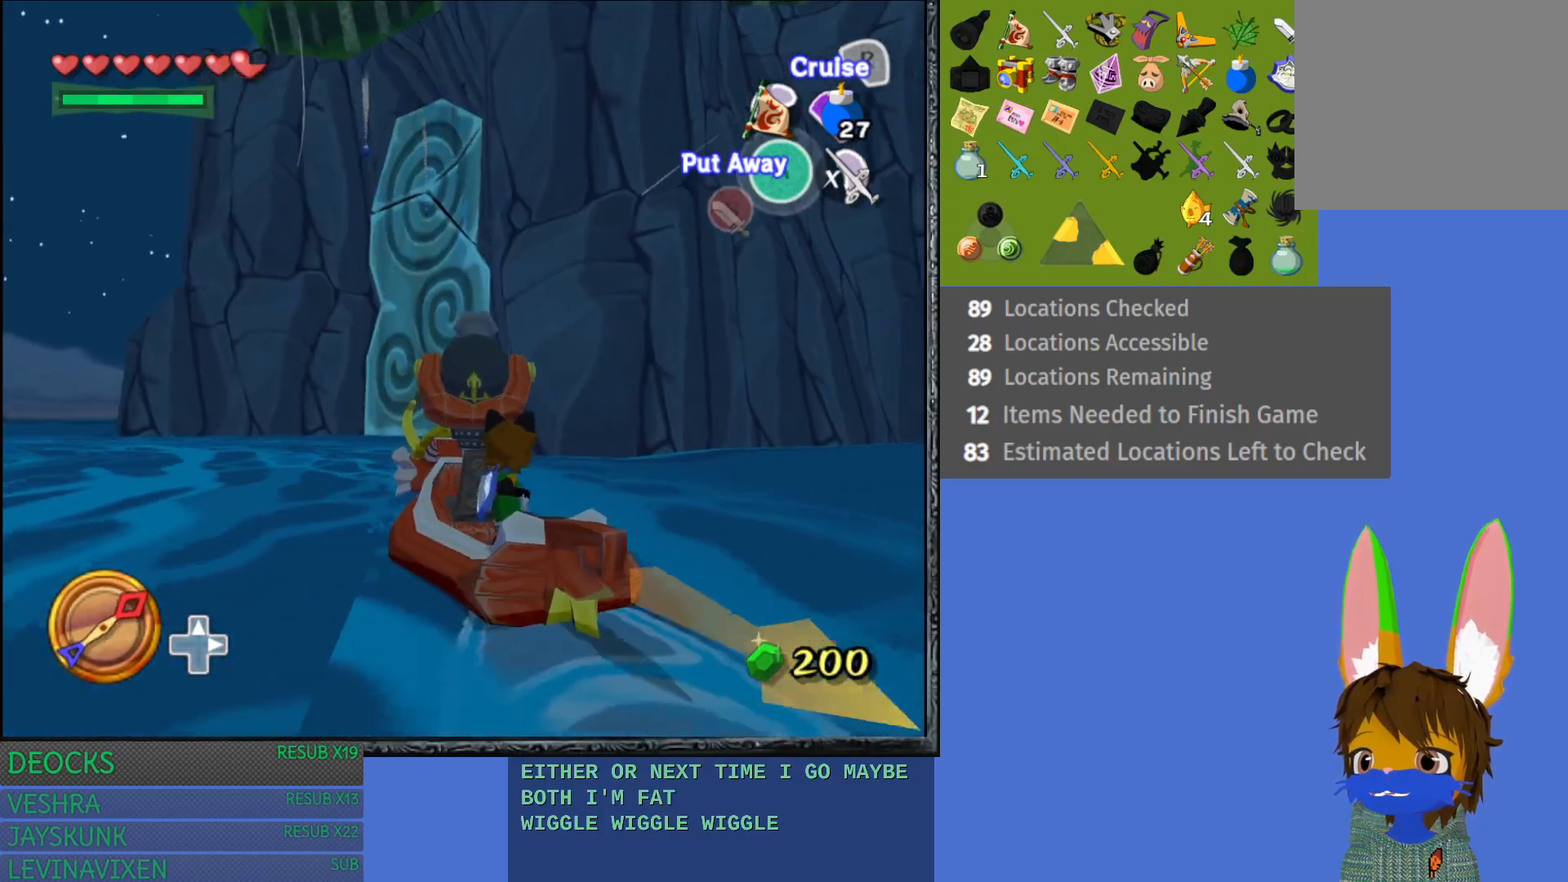
{"buttons": ["R1"], "left_stick": "center", "right_stick": "center", "events": [[83, "left_stick", "down-right"], [200, "left_stick", "center"], [250, "R1", "down"], [350, "R1", "up"], [433, "R1", "down"]]}
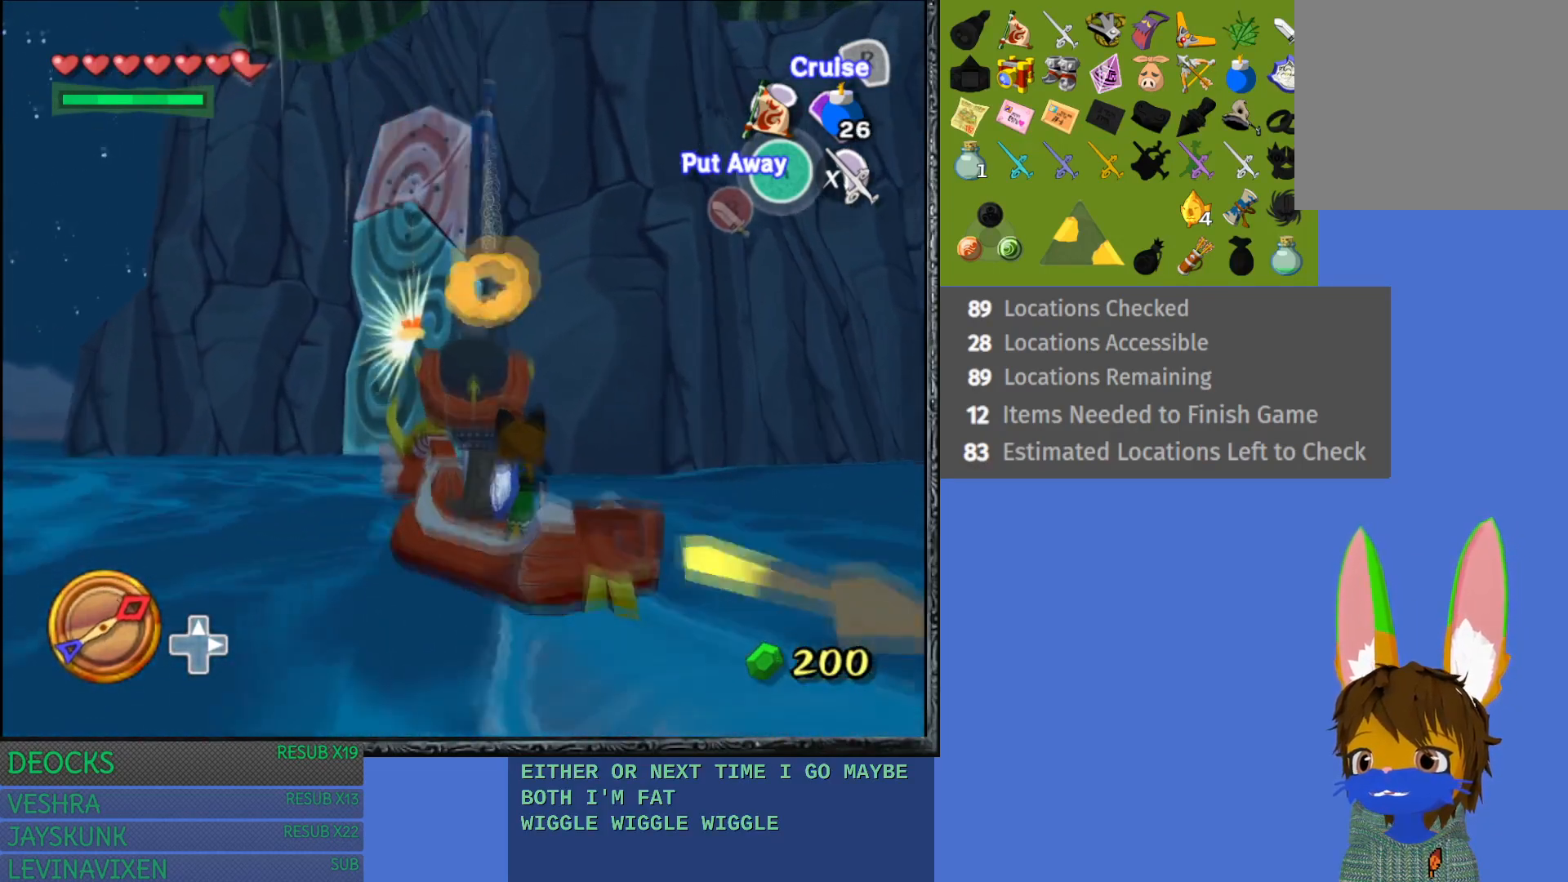
{"buttons": [], "left_stick": "center", "right_stick": "center", "events": [[183, "R1", "up"]]}
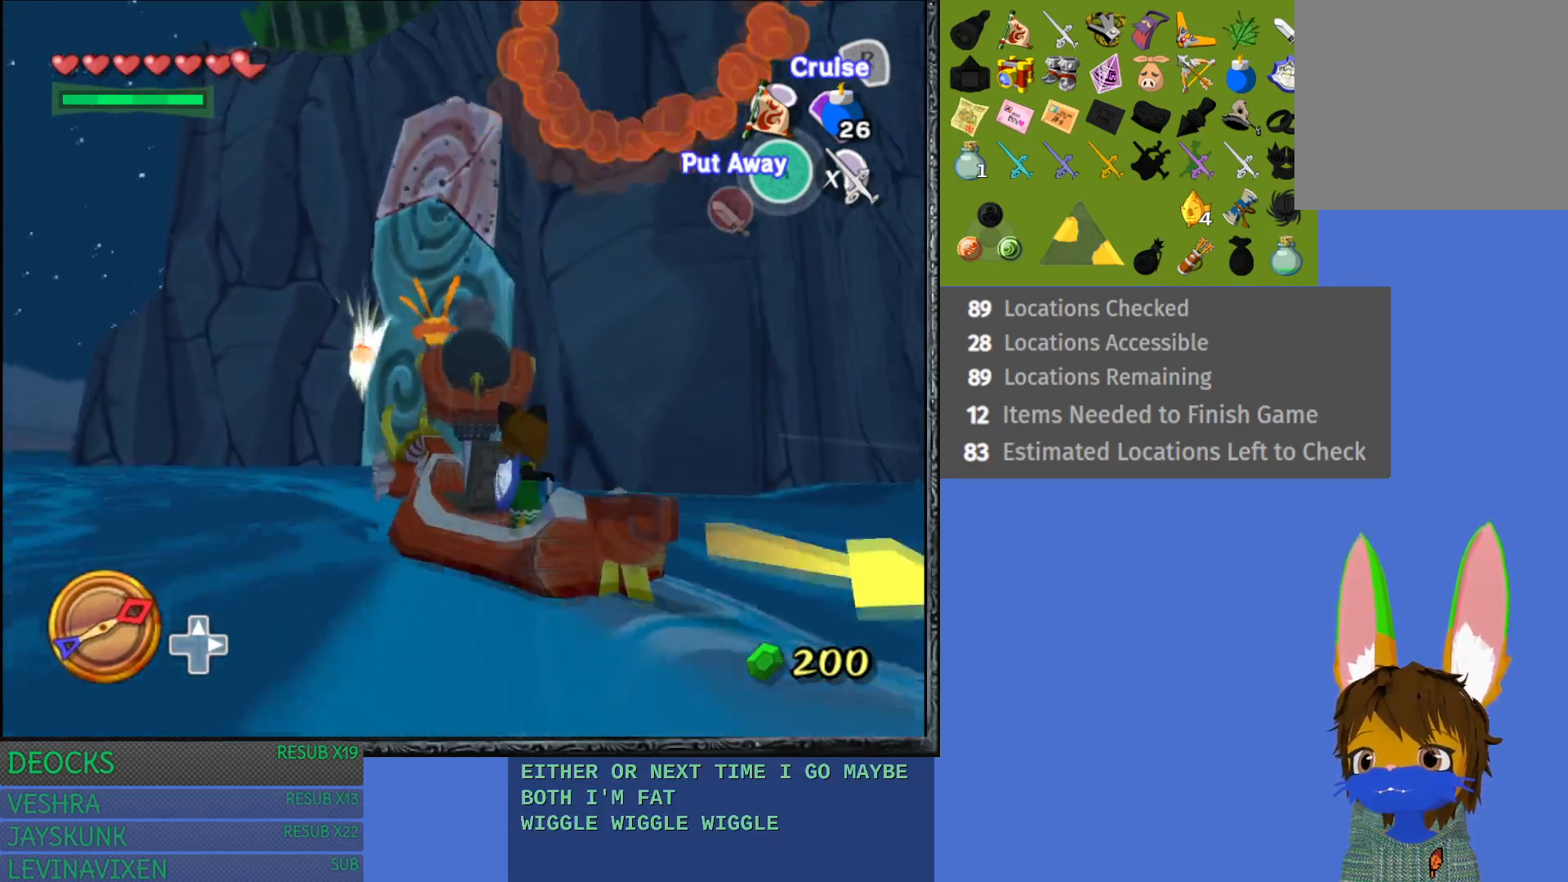
{"buttons": ["R1"], "left_stick": "center", "right_stick": "center", "events": [[67, "R1", "down"], [167, "left_stick", "up-right"], [183, "R1", "up"], [267, "R1", "down"], [283, "left_stick", "center"], [383, "R1", "up"], [450, "R1", "down"]]}
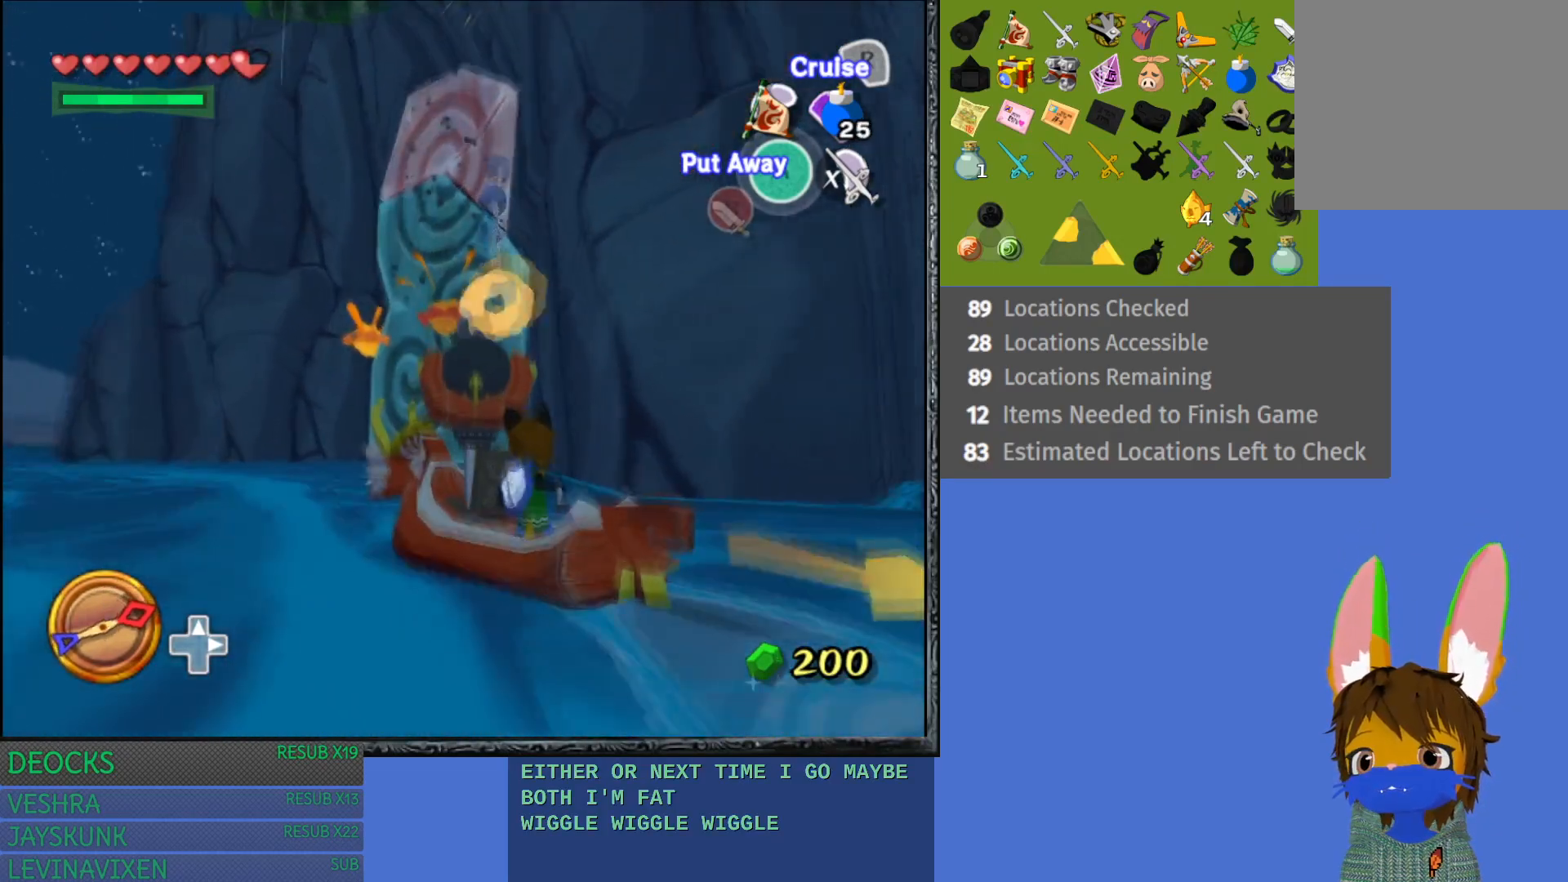
{"buttons": [], "left_stick": "down-right", "right_stick": "center", "events": [[33, "left_stick", "up-right"], [67, "R1", "up"], [117, "left_stick", "center"], [133, "R1", "down"], [217, "R1", "up"], [300, "R1", "down"], [367, "R1", "up"], [383, "left_stick", "down-right"]]}
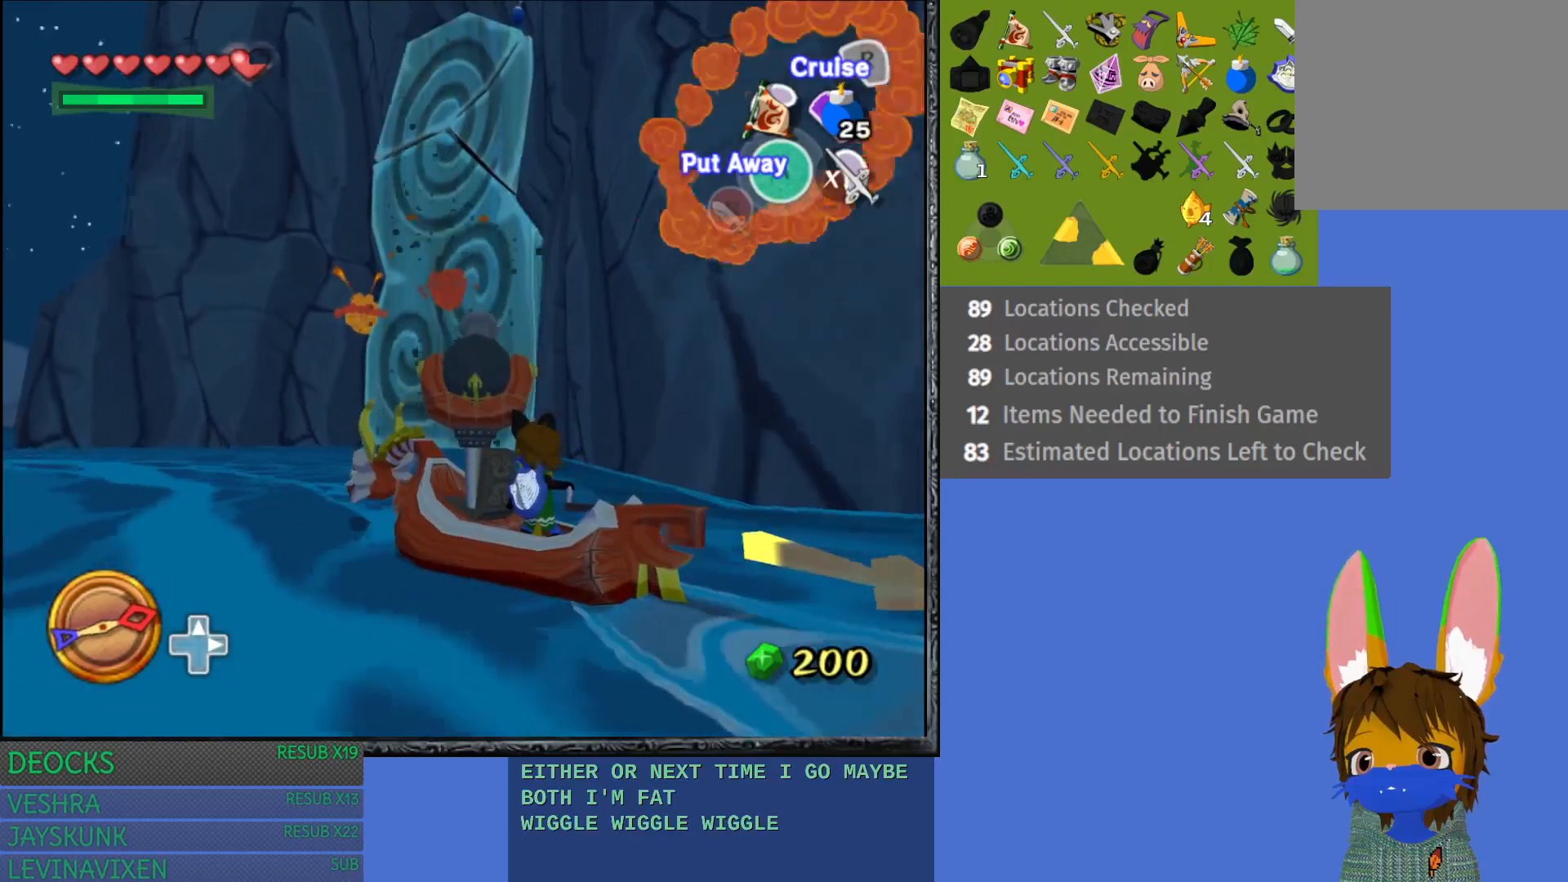
{"buttons": [], "left_stick": "center", "right_stick": "center", "events": [[17, "R1", "down"], [33, "left_stick", "center"], [150, "R1", "up"], [200, "R1", "down"], [217, "left_stick", "down-right"], [333, "R1", "up"], [350, "left_stick", "center"], [400, "R1", "down"], [500, "R1", "up"]]}
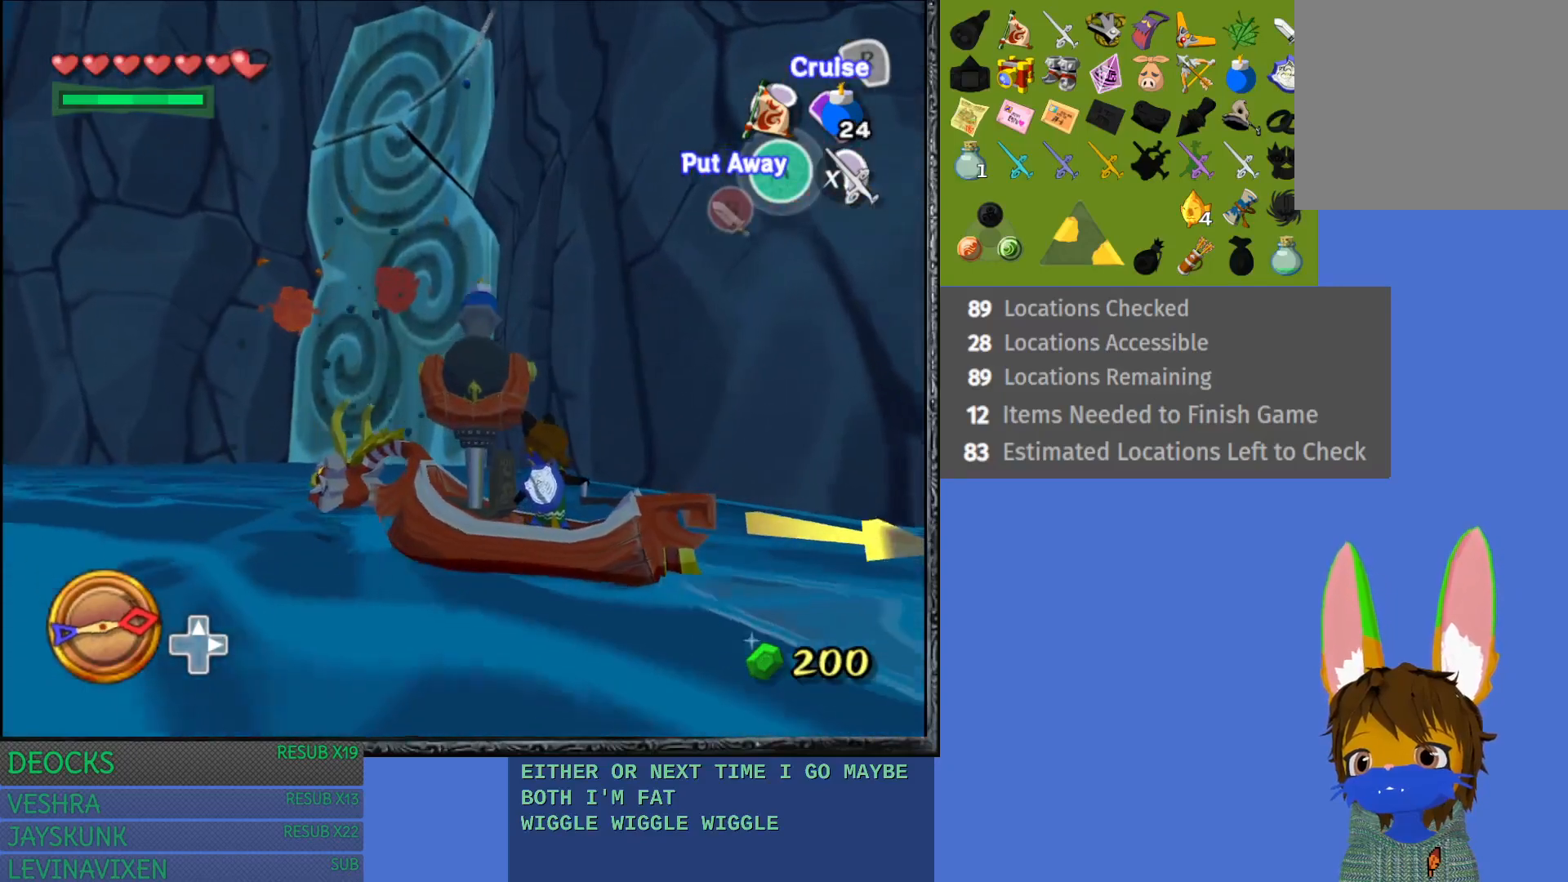
{"buttons": ["R1"], "left_stick": "center", "right_stick": "center", "events": [[83, "R1", "down"], [167, "R1", "up"], [250, "R1", "down"], [350, "R1", "up"], [433, "R1", "down"]]}
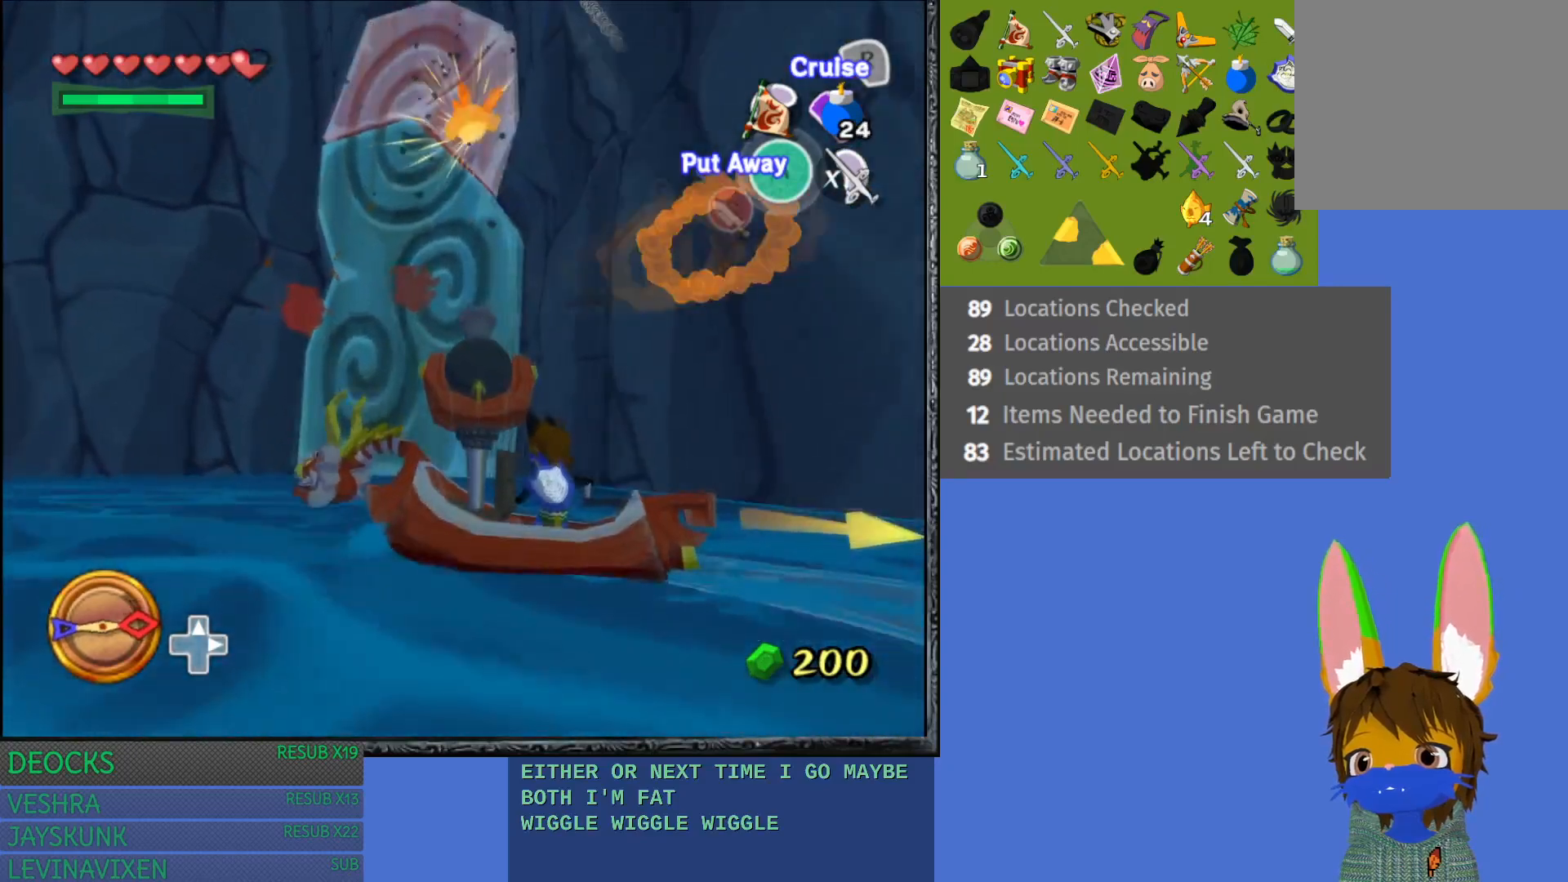
{"buttons": ["R1"], "left_stick": "center", "right_stick": "center", "events": [[50, "R1", "up"], [133, "R1", "down"], [233, "R1", "up"], [300, "R1", "down"], [300, "left_stick", "down-right"], [400, "R1", "up"], [417, "left_stick", "center"], [467, "R1", "down"]]}
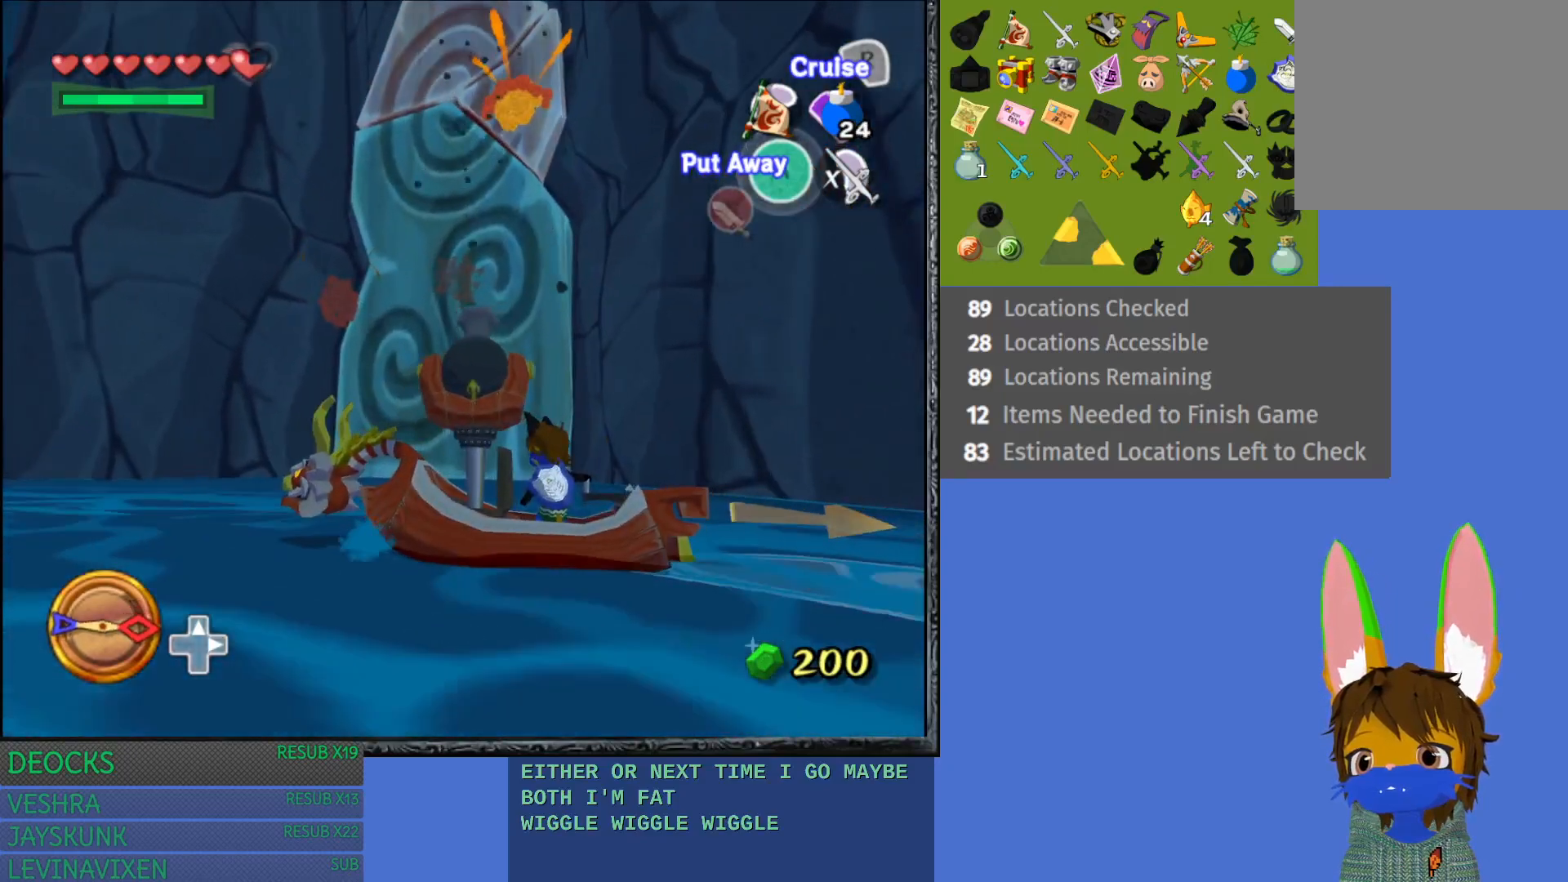
{"buttons": ["R1"], "left_stick": "center", "right_stick": "center", "events": [[33, "left_stick", "down-right"], [83, "R1", "up"], [117, "R1", "down"], [150, "left_stick", "center"], [250, "R1", "up"], [317, "R1", "down"], [400, "R1", "up"], [417, "left_stick", "down-right"], [483, "R1", "down"], [500, "left_stick", "center"]]}
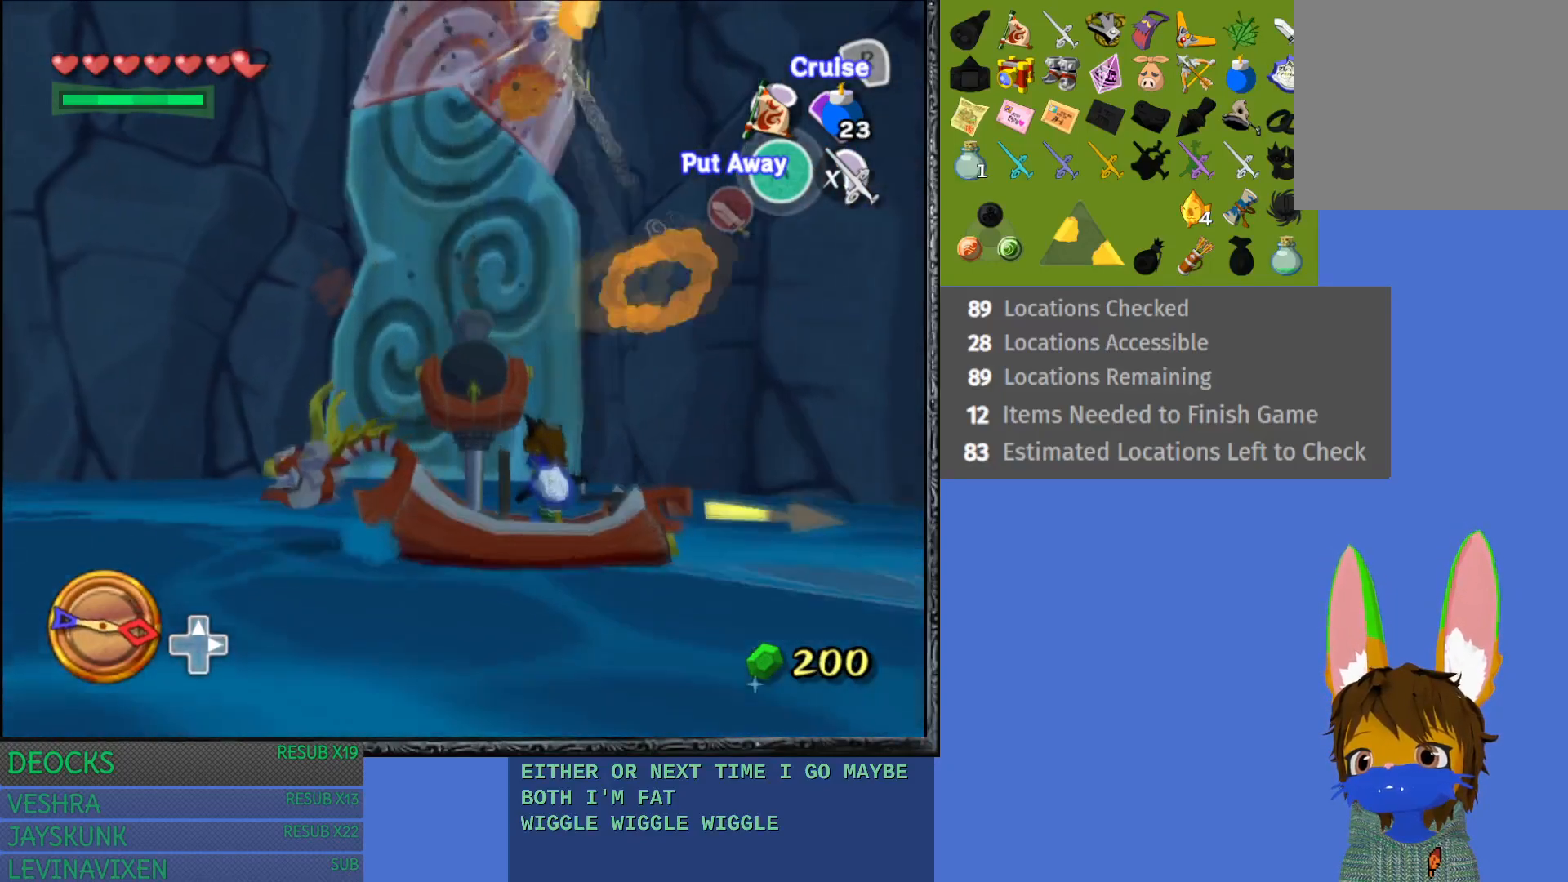
{"buttons": ["R1"], "left_stick": "center", "right_stick": "center", "events": [[100, "R1", "up"], [150, "left_stick", "down-right"], [167, "R1", "down"], [233, "left_stick", "center"], [250, "R1", "up"], [283, "left_stick", "down-right"], [333, "R1", "down"], [417, "R1", "up"], [417, "left_stick", "center"], [500, "R1", "down"]]}
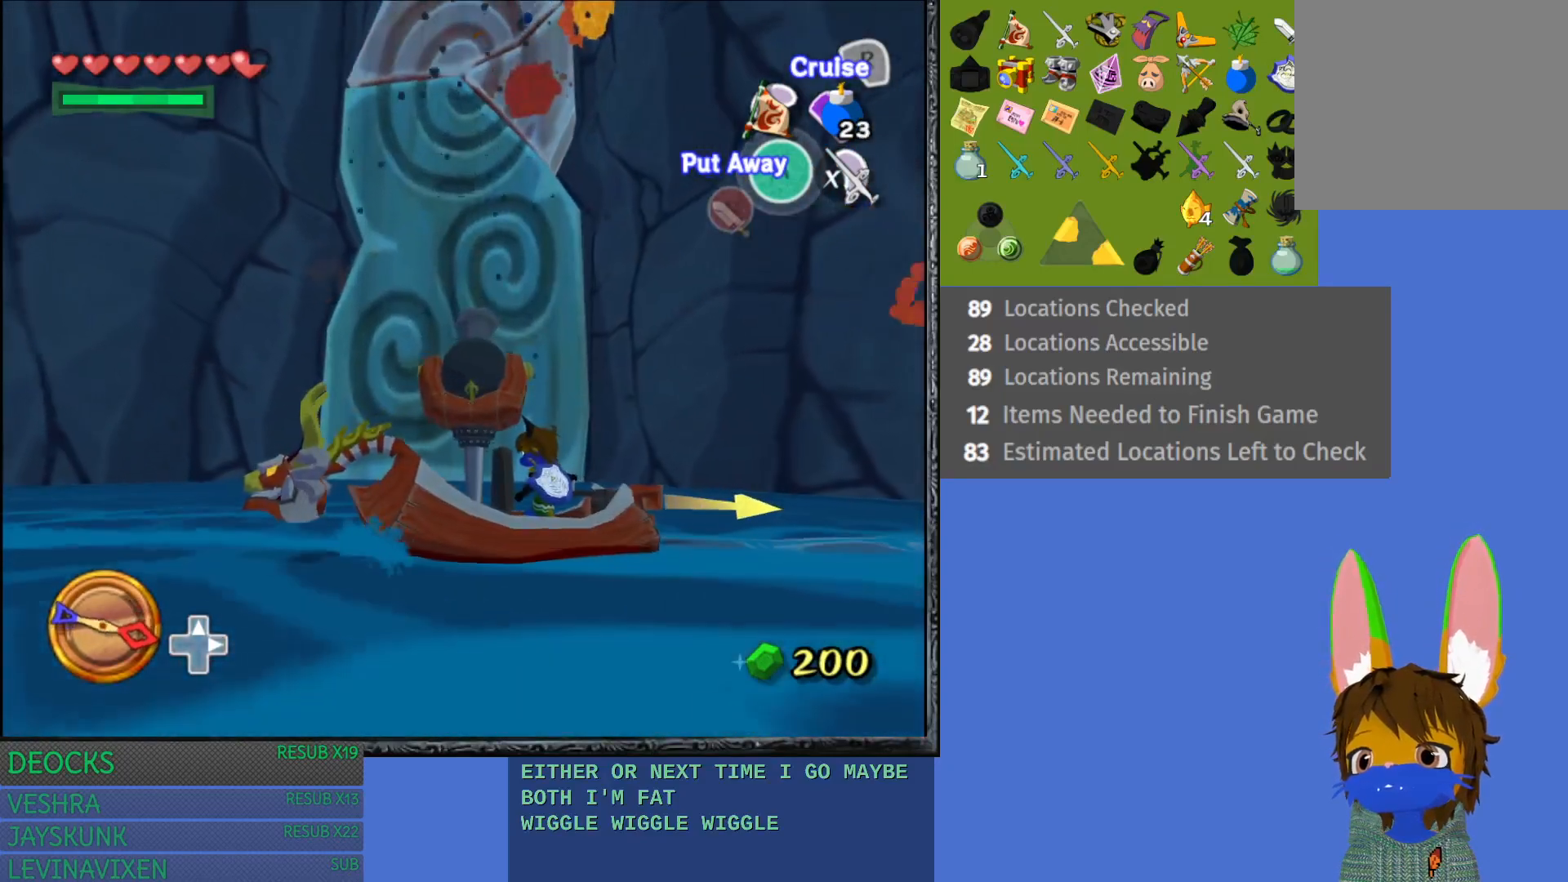
{"buttons": ["R1"], "left_stick": "center", "right_stick": "center", "events": [[50, "left_stick", "down-right"], [117, "R1", "up"], [167, "left_stick", "center"], [183, "R1", "down"], [300, "R1", "up"], [367, "R1", "down"], [483, "R1", "up"], [500, "R1", "down"]]}
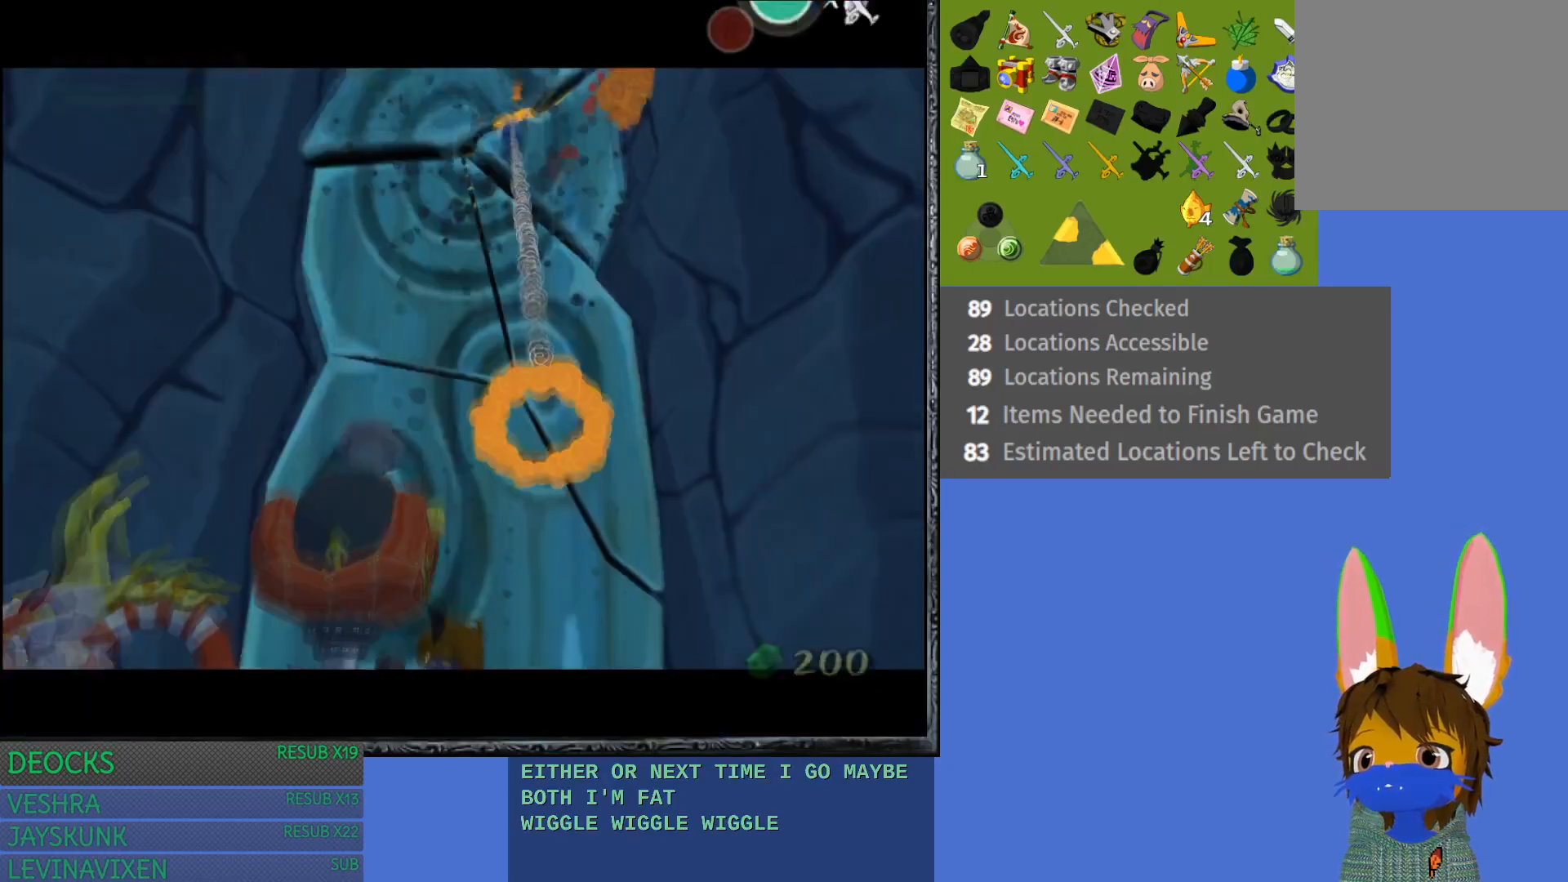
{"buttons": [], "left_stick": "center", "right_stick": "center", "events": [[133, "R1", "up"], [150, "left_stick", "up-right"], [217, "R1", "down"], [250, "left_stick", "center"], [317, "R1", "up"]]}
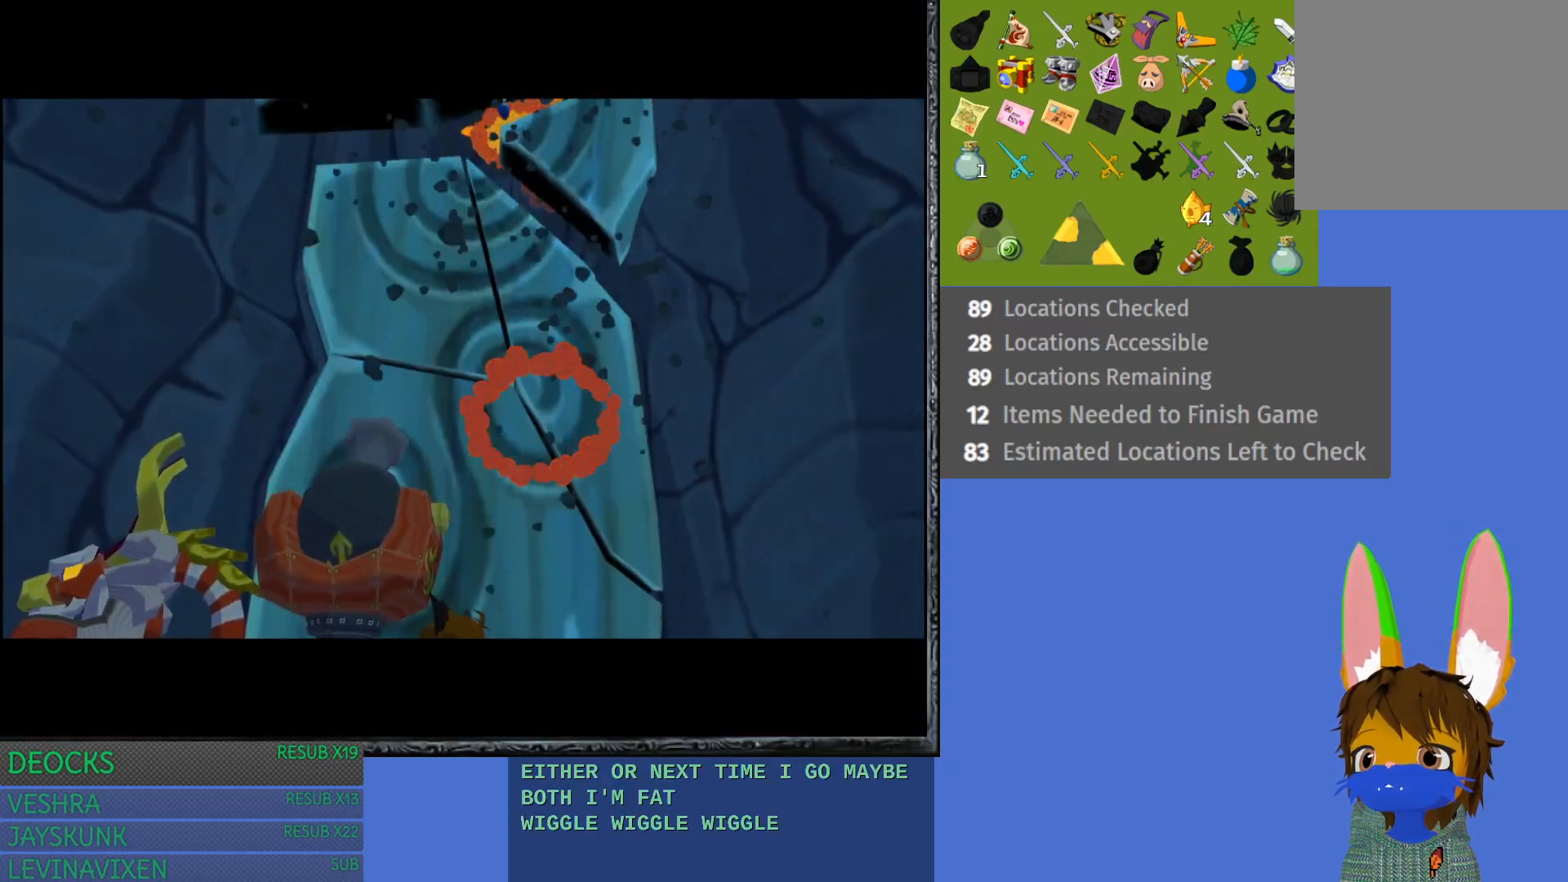
{"buttons": [], "left_stick": "center", "right_stick": "center", "events": [[233, "left_stick", "up-right"], [400, "left_stick", "center"]]}